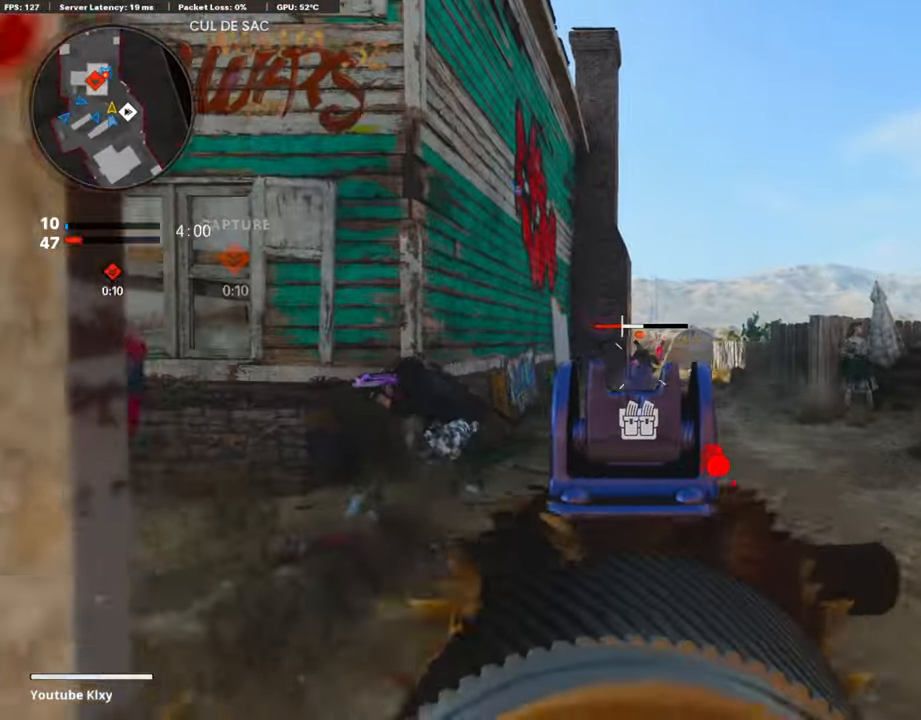
Gameplay with a controller (PlayStation layout); each line is a JSON object with the inputs held at the frame after it. "events" lists button and stick changes between this image and that frame as [ms after this image, input, new state], when the widget could be followed in between.
{"buttons": ["L3"], "left_stick": "up", "right_stick": "left", "events": [[101, "right_stick", "down-right"], [151, "left_stick", "right"], [268, "right_stick", "center"], [319, "left_stick", "up"], [369, "L1", "up"], [386, "R1", "up"], [386, "right_stick", "left"], [453, "L3", "down"]]}
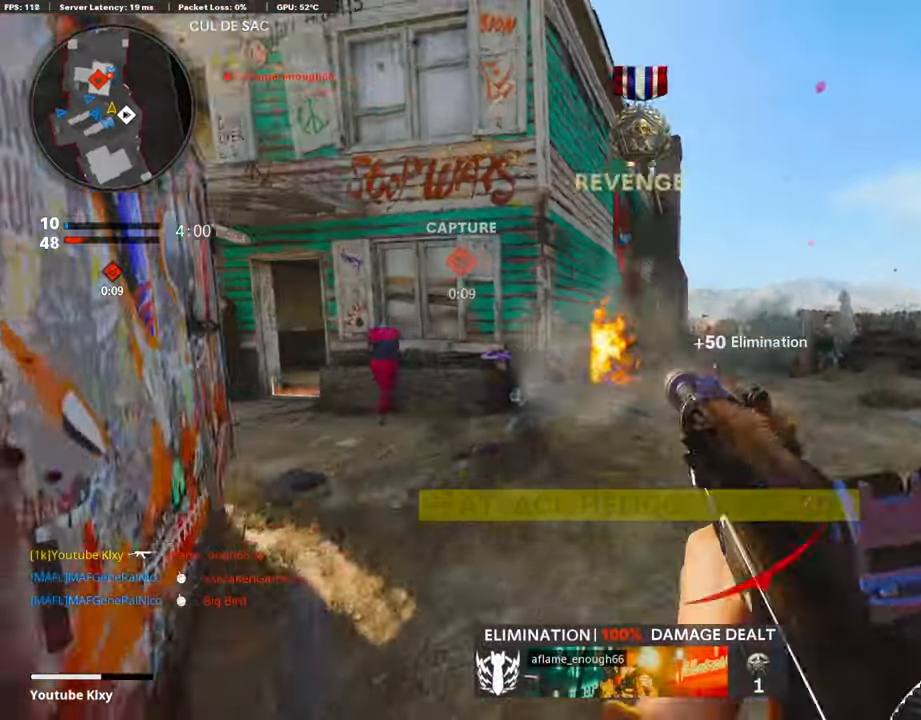
{"buttons": ["L1", "R1"], "left_stick": "up", "right_stick": "center", "events": [[185, "right_stick", "center"], [269, "R3", "down"], [353, "right_stick", "right"], [420, "L3", "up"], [437, "R3", "up"], [504, "L1", "down"], [504, "R1", "down"], [504, "right_stick", "center"]]}
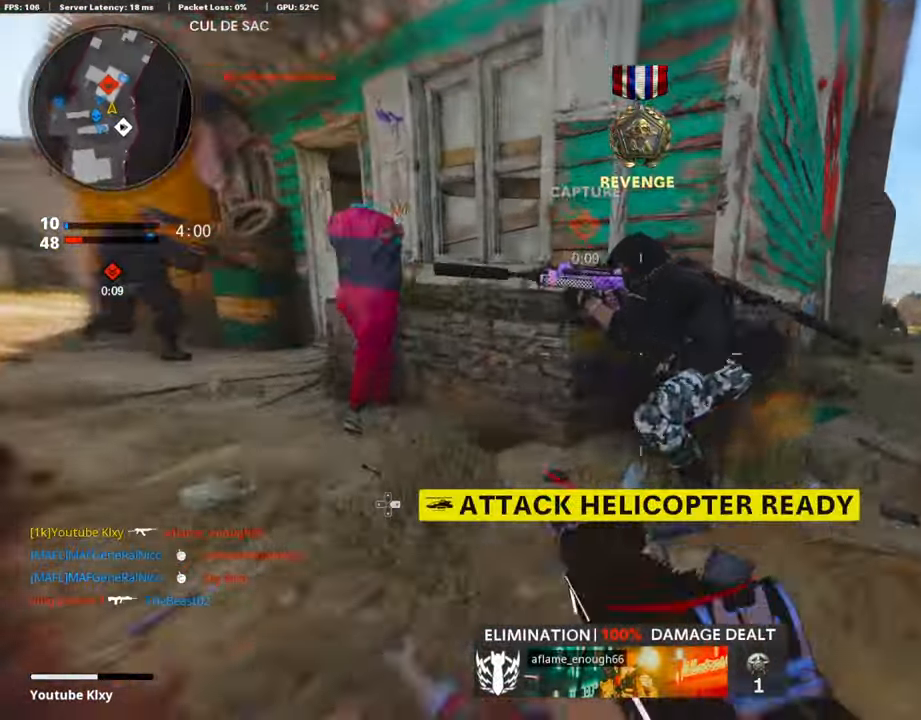
{"buttons": [], "left_stick": "right", "right_stick": "center", "events": [[50, "left_stick", "center"], [50, "right_stick", "right"], [168, "L1", "up"], [168, "left_stick", "right"], [185, "R1", "up"], [201, "right_stick", "center"], [252, "left_stick", "up"], [285, "CIRCLE", "down"], [319, "left_stick", "left"], [386, "CIRCLE", "up"], [453, "left_stick", "right"]]}
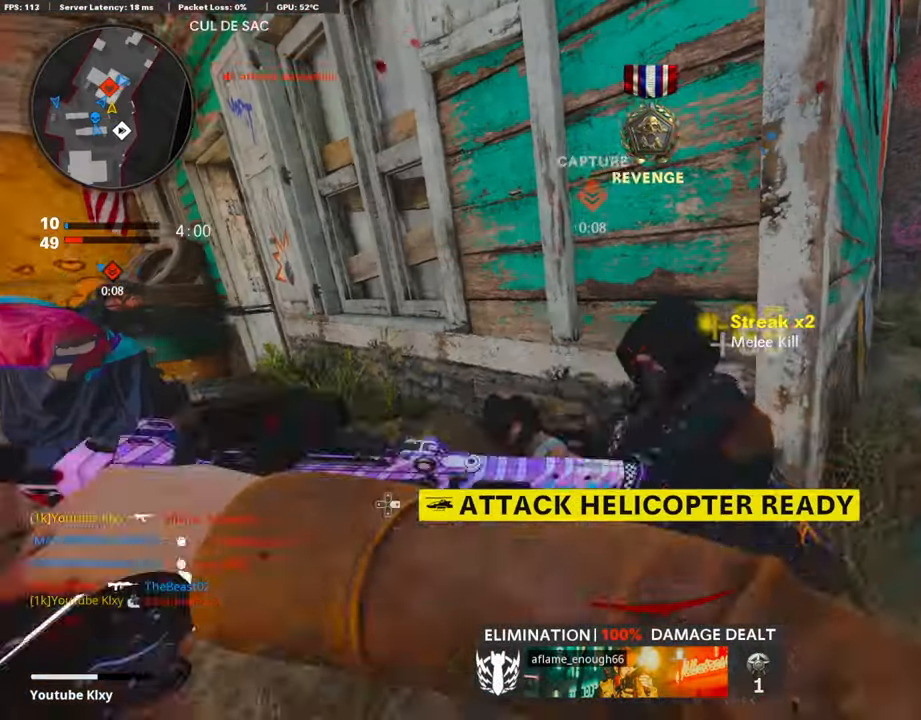
{"buttons": [], "left_stick": "up", "right_stick": "center", "events": [[83, "left_stick", "left"], [134, "right_stick", "left"], [251, "left_stick", "up-left"], [352, "right_stick", "center"], [402, "left_stick", "up"]]}
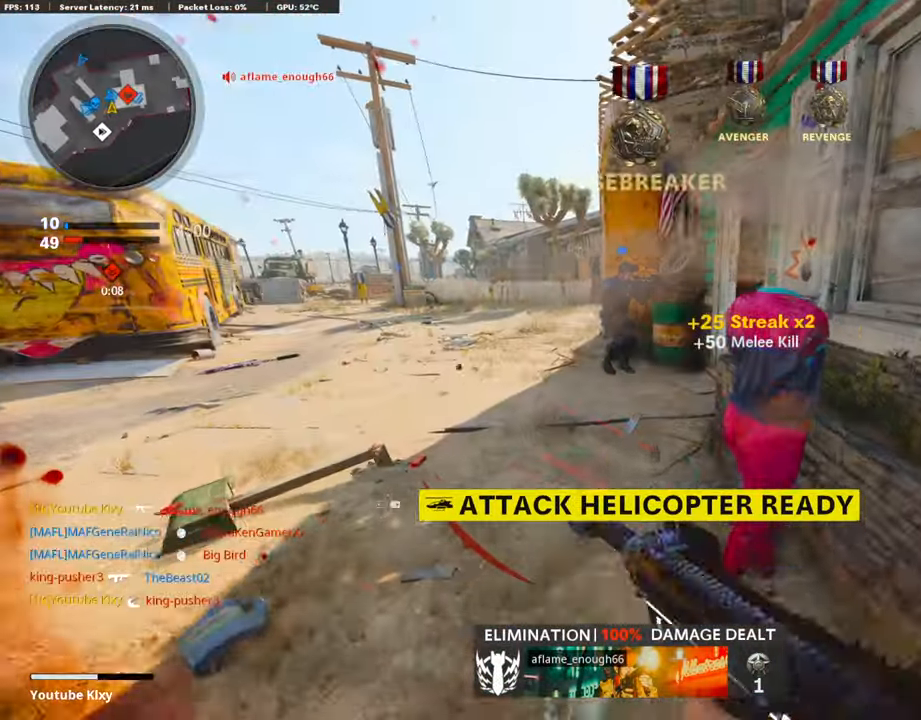
{"buttons": [], "left_stick": "down-right", "right_stick": "right", "events": [[50, "L2", "down"], [101, "L2", "up"], [101, "left_stick", "up-left"], [151, "right_stick", "up-right"], [168, "L2", "down"], [269, "right_stick", "center"], [302, "L2", "up"], [352, "left_stick", "down-left"], [352, "right_stick", "right"], [420, "left_stick", "down-right"]]}
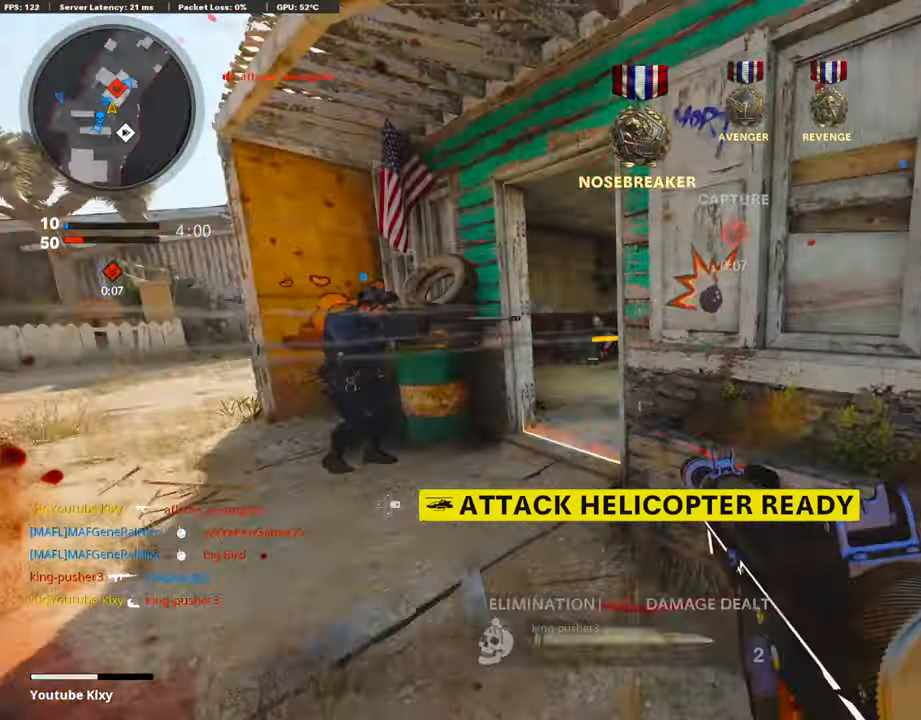
{"buttons": ["L2", "L3"], "left_stick": "up", "right_stick": "center", "events": [[117, "L2", "down"], [117, "left_stick", "up-right"], [218, "right_stick", "center"], [235, "L2", "up"], [268, "right_stick", "left"], [319, "L3", "down"], [369, "L2", "down"], [403, "left_stick", "up"], [436, "right_stick", "center"]]}
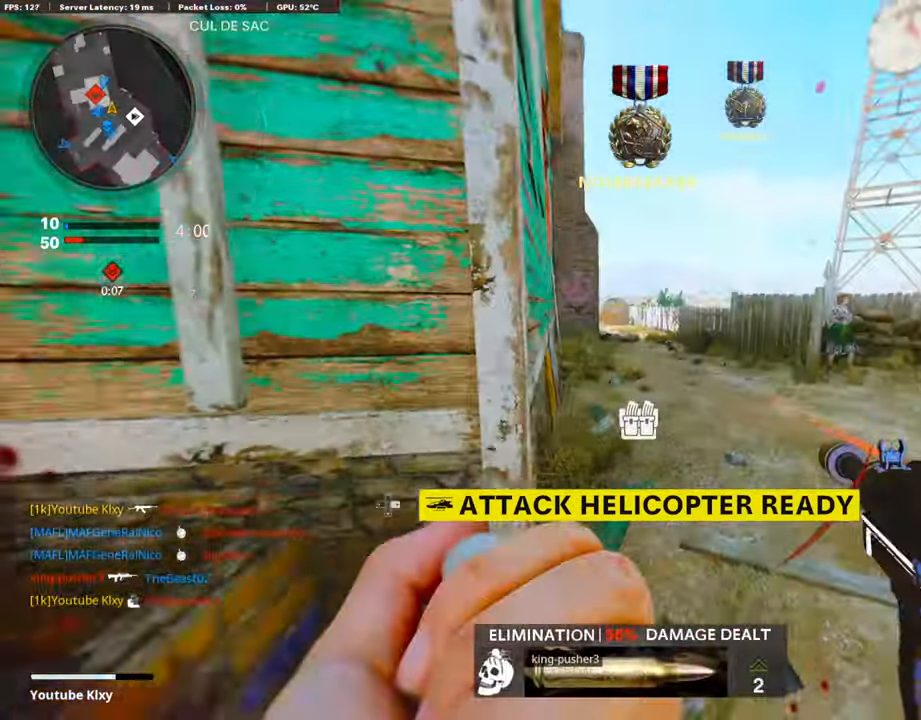
{"buttons": [], "left_stick": "up", "right_stick": "right", "events": [[34, "L3", "up"], [67, "L2", "up"], [168, "L3", "down"], [185, "right_stick", "left"], [269, "right_stick", "center"], [336, "right_stick", "right"], [470, "L3", "up"]]}
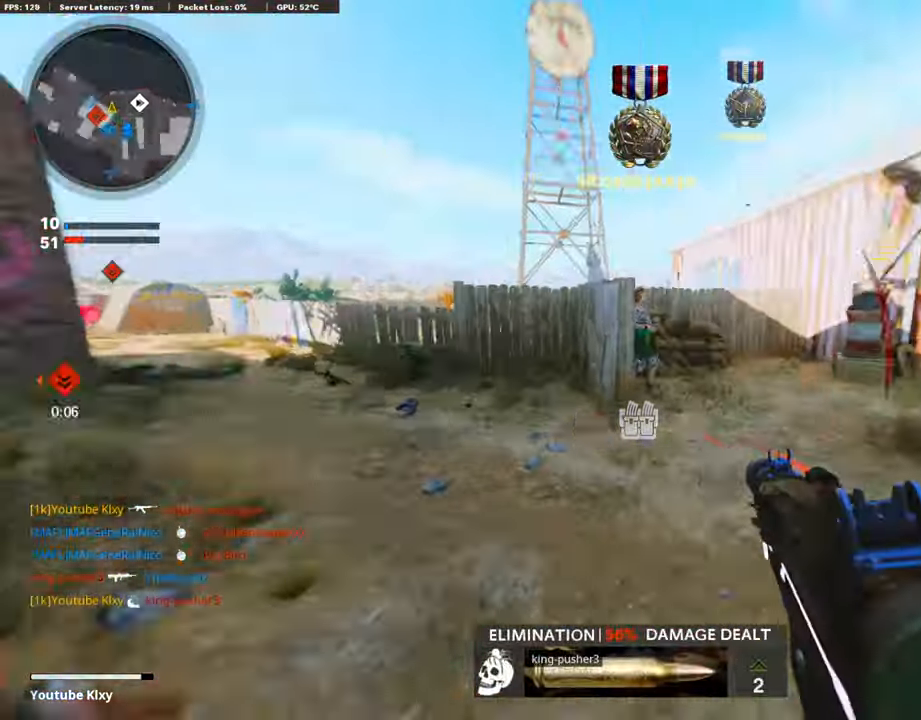
{"buttons": [], "left_stick": "up-right", "right_stick": "center", "events": [[17, "CROSS", "down"], [17, "left_stick", "left"], [117, "left_stick", "down-right"], [218, "left_stick", "right"], [285, "CROSS", "up"], [319, "left_stick", "up-right"], [319, "right_stick", "center"]]}
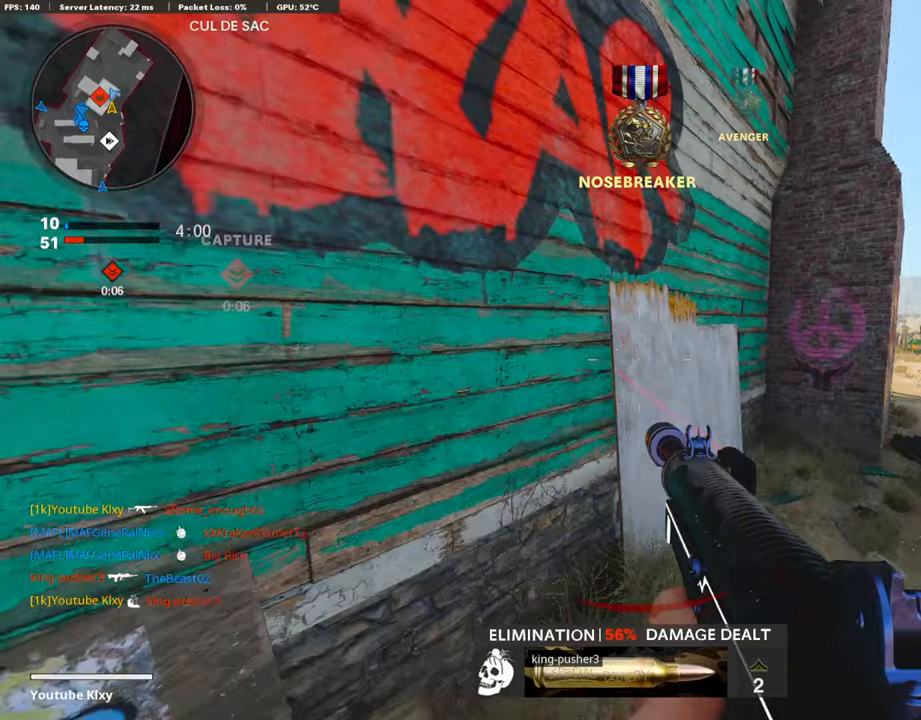
{"buttons": [], "left_stick": "up-right", "right_stick": "center", "events": [[17, "R3", "down"], [50, "right_stick", "right"], [168, "right_stick", "center"], [269, "R3", "up"]]}
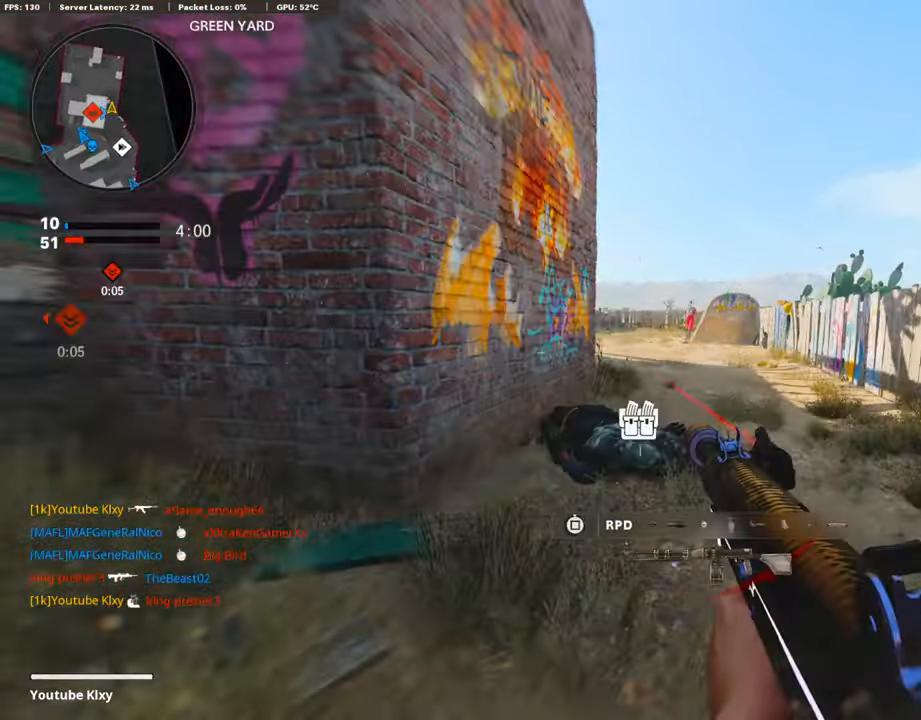
{"buttons": ["L3"], "left_stick": "up-right", "right_stick": "left", "events": [[16, "R3", "down"], [50, "L3", "down"], [83, "R3", "up"], [83, "right_stick", "left"], [167, "L3", "up"], [167, "right_stick", "center"], [234, "L3", "down"], [352, "right_stick", "left"], [419, "right_stick", "center"], [486, "right_stick", "left"]]}
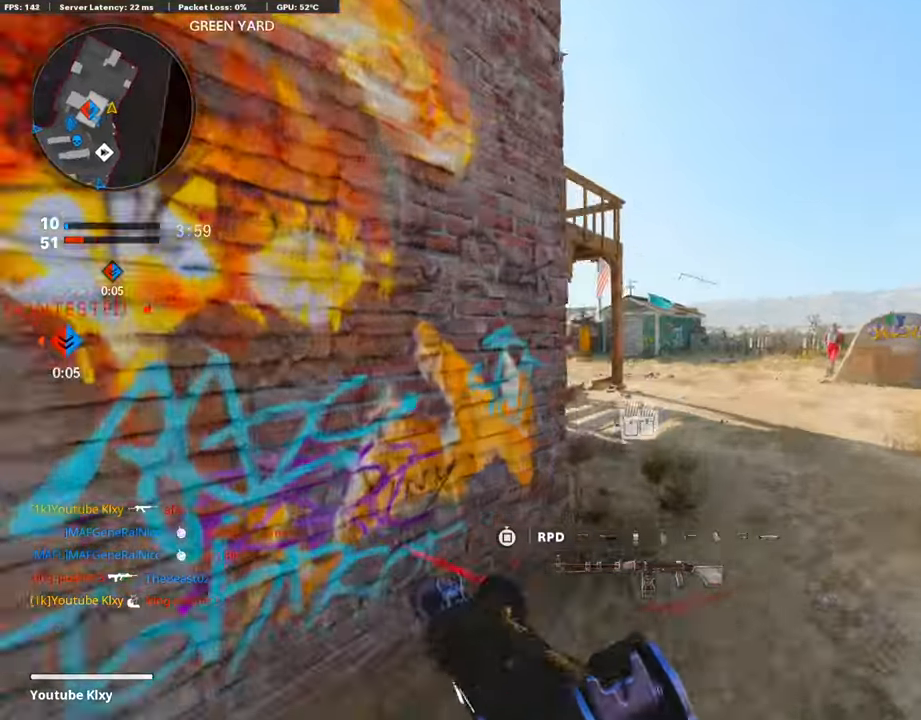
{"buttons": ["L1"], "left_stick": "up-left", "right_stick": "center", "events": [[67, "L3", "up"], [135, "L3", "down"], [135, "R3", "down"], [185, "R3", "up"], [185, "left_stick", "up"], [286, "L1", "down"], [286, "L3", "up"], [286, "right_stick", "center"], [319, "left_stick", "up-left"]]}
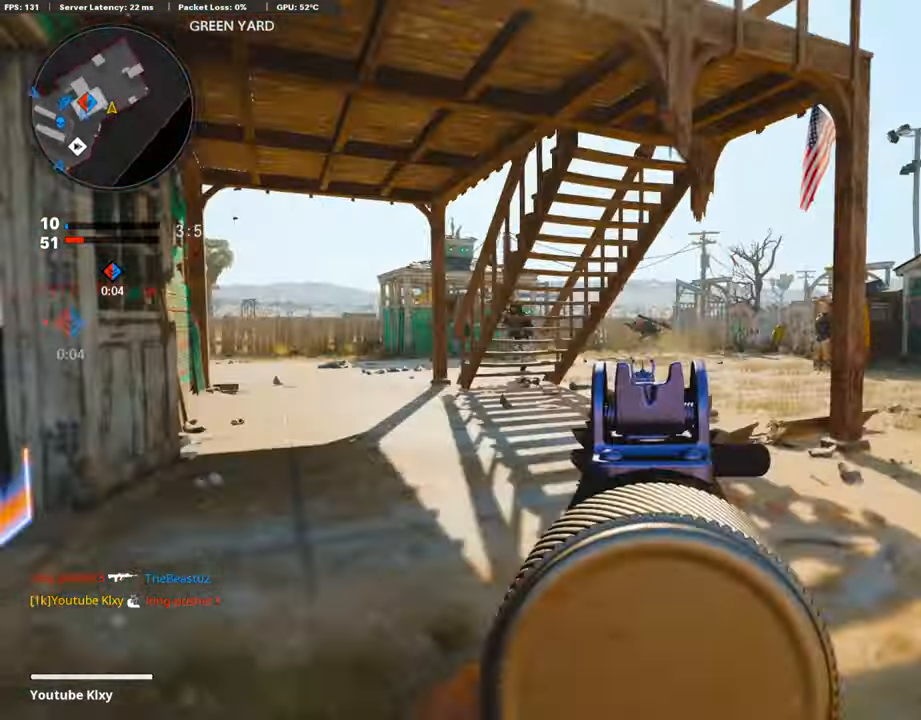
{"buttons": ["L1", "R1"], "left_stick": "down", "right_stick": "down-right", "events": [[17, "right_stick", "up"], [50, "left_stick", "left"], [67, "R1", "down"], [168, "left_stick", "up"], [184, "right_stick", "right"], [235, "left_stick", "right"], [268, "right_stick", "center"], [352, "left_stick", "down"], [386, "right_stick", "down-right"]]}
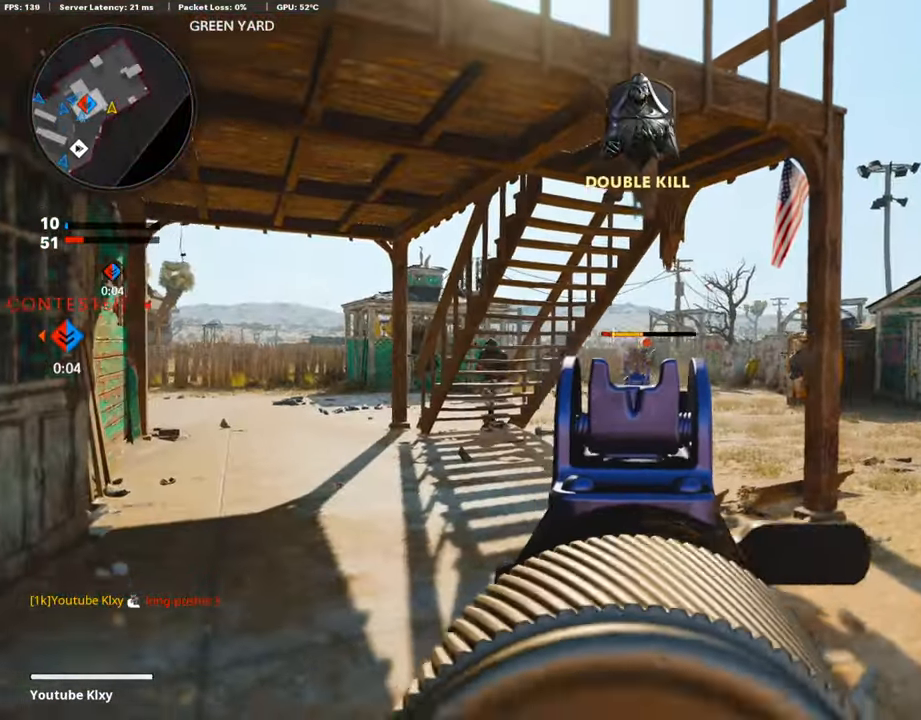
{"buttons": ["L1", "R1"], "left_stick": "down", "right_stick": "center", "events": [[269, "right_stick", "right"], [470, "right_stick", "center"]]}
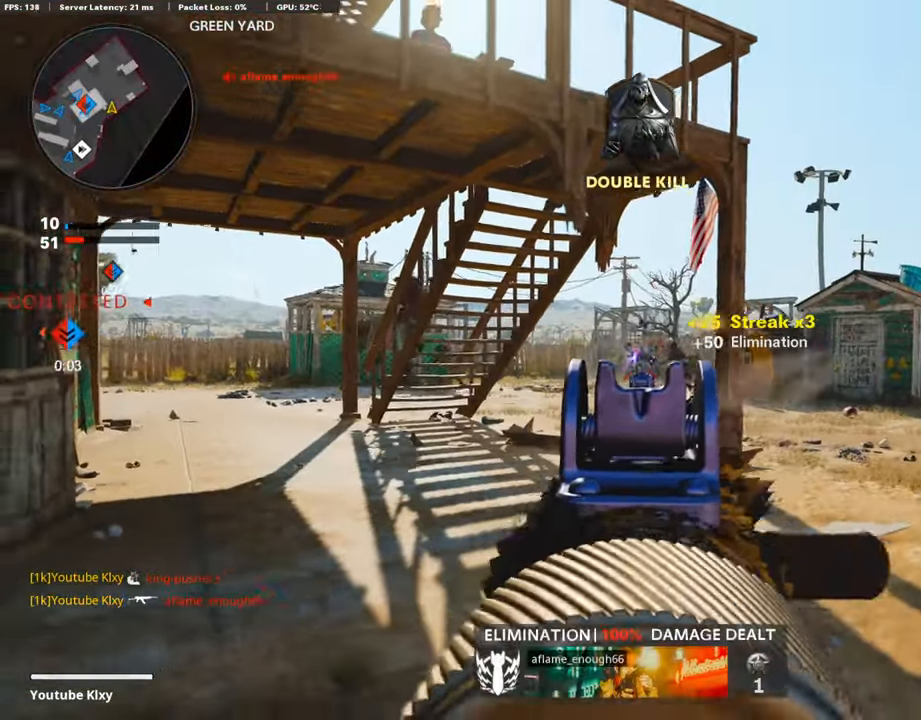
{"buttons": ["L3"], "left_stick": "up-left", "right_stick": "center", "events": [[17, "L1", "up"], [17, "right_stick", "left"], [33, "R1", "up"], [33, "left_stick", "down-left"], [218, "left_stick", "up-left"], [268, "L3", "down"], [268, "right_stick", "center"], [335, "SQUARE", "down"], [436, "SQUARE", "up"]]}
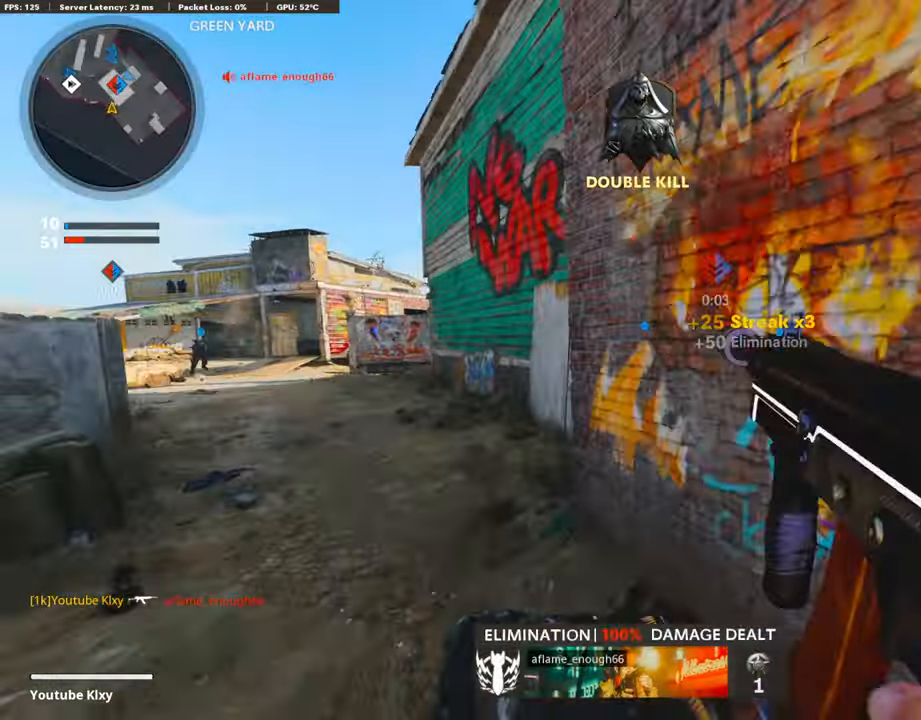
{"buttons": [], "left_stick": "down-right", "right_stick": "up-right", "events": [[67, "right_stick", "down"], [168, "L3", "up"], [168, "right_stick", "center"], [219, "right_stick", "right"], [319, "left_stick", "down-left"], [370, "right_stick", "up-right"], [470, "left_stick", "down-right"]]}
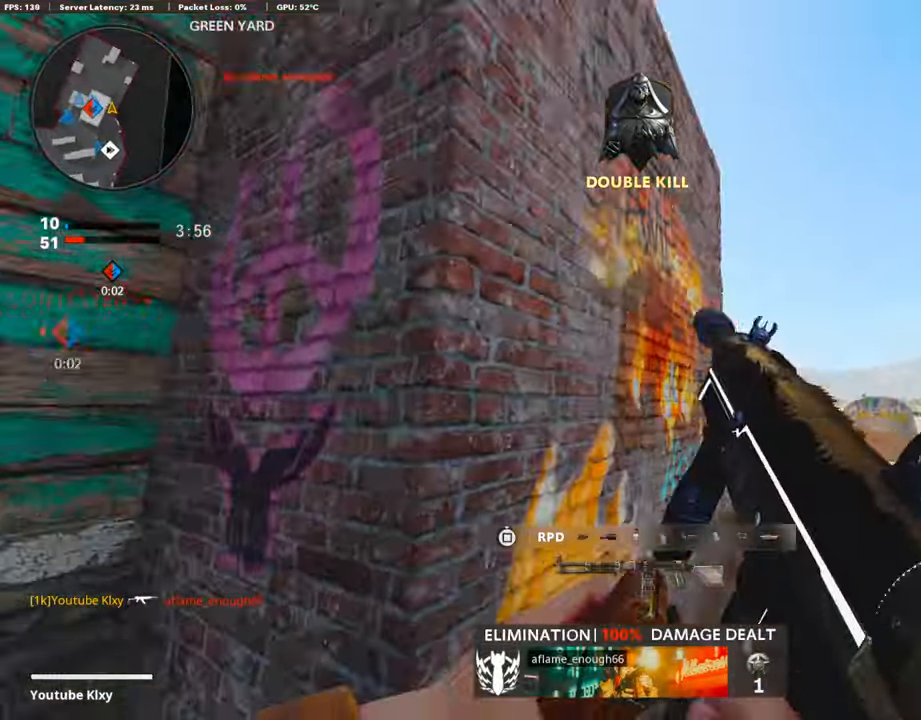
{"buttons": [], "left_stick": "right", "right_stick": "center", "events": [[17, "right_stick", "center"], [134, "left_stick", "right"], [134, "right_stick", "up"], [269, "right_stick", "center"]]}
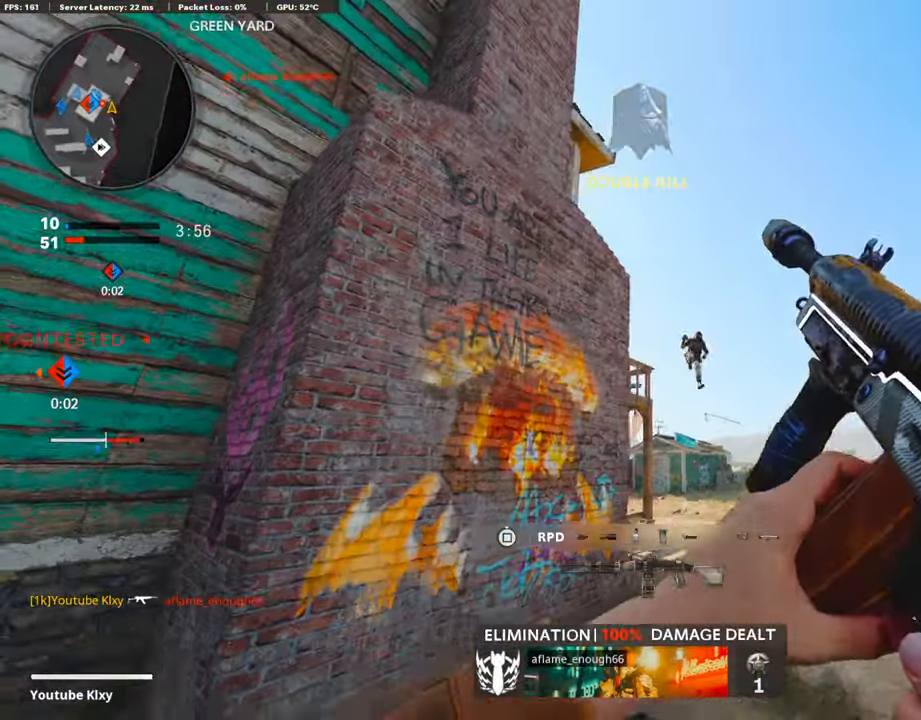
{"buttons": ["L1", "R1", "R3"], "left_stick": "left", "right_stick": "center", "events": [[33, "left_stick", "up-right"], [117, "right_stick", "down-right"], [184, "L1", "down"], [184, "left_stick", "left"], [369, "right_stick", "left"], [470, "R1", "down"], [470, "R3", "down"], [470, "right_stick", "center"]]}
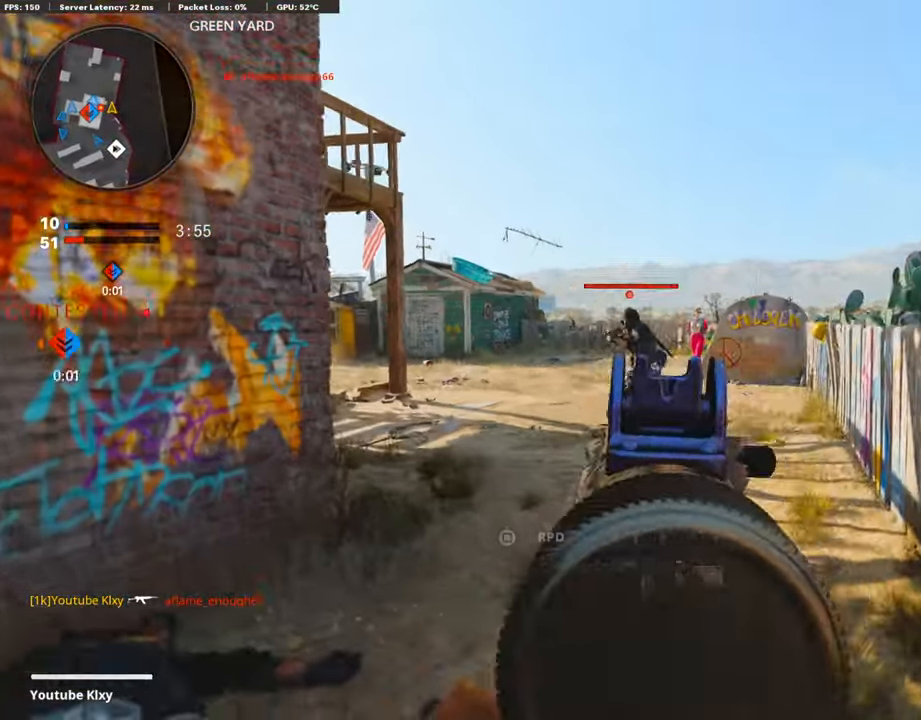
{"buttons": ["L1", "R1", "R3"], "left_stick": "center", "right_stick": "up-right", "events": [[151, "right_stick", "up"], [201, "left_stick", "center"], [470, "right_stick", "up-right"]]}
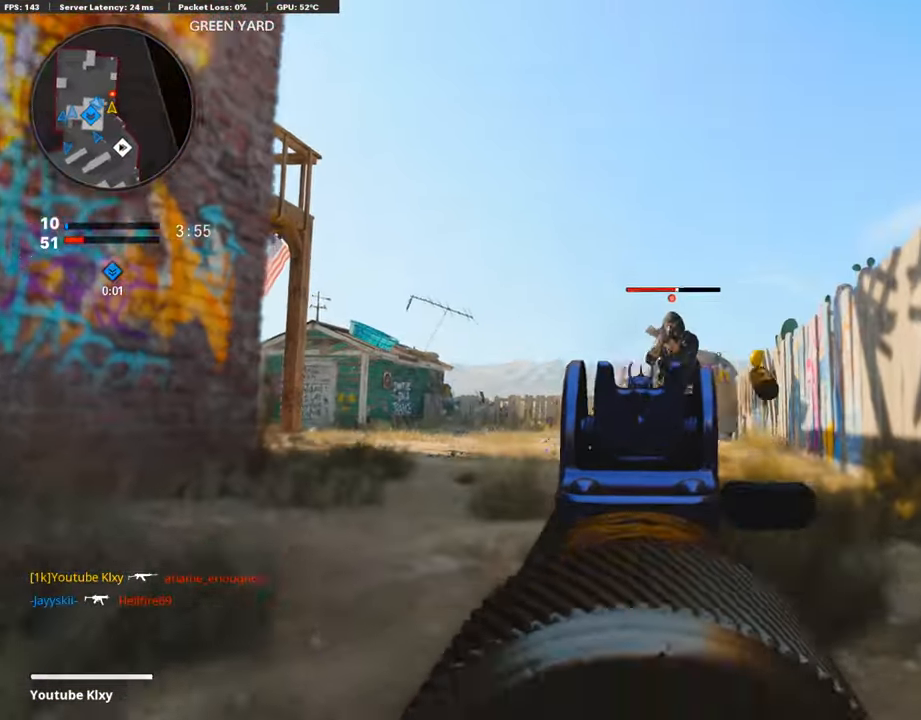
{"buttons": ["L3"], "left_stick": "up", "right_stick": "down-left", "events": [[33, "R3", "up"], [151, "R3", "down"], [185, "right_stick", "center"], [252, "R3", "up"], [252, "right_stick", "down"], [403, "L1", "up"], [403, "R1", "up"], [403, "left_stick", "up"], [403, "right_stick", "down-left"], [453, "L3", "down"]]}
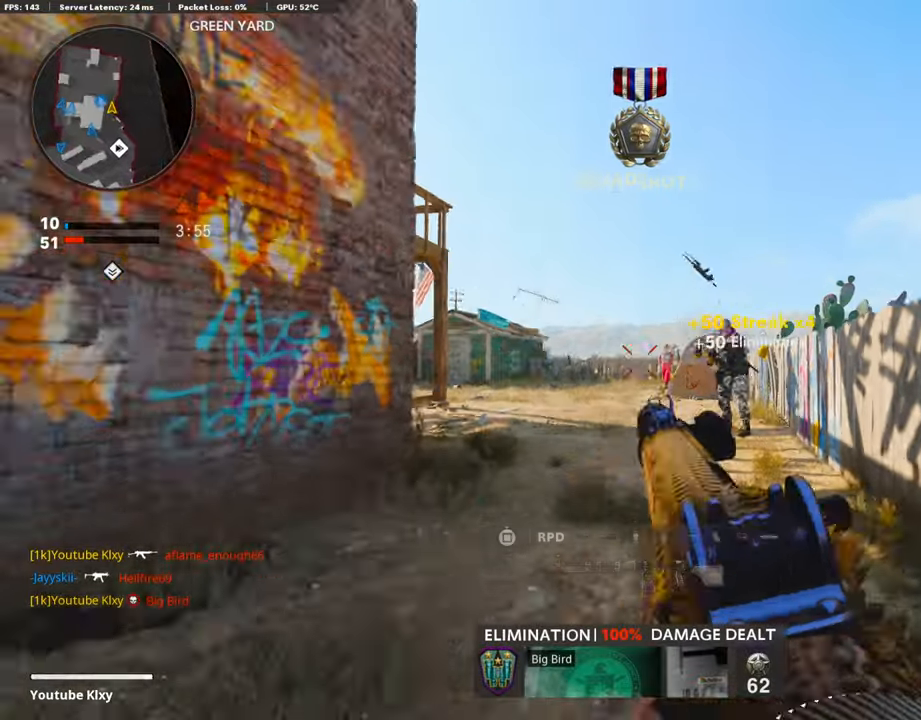
{"buttons": ["L1"], "left_stick": "up-right", "right_stick": "left", "events": [[67, "L3", "up"], [67, "left_stick", "up-right"], [67, "right_stick", "center"], [168, "L3", "down"], [218, "right_stick", "left"], [319, "L3", "up"], [369, "L1", "down"], [369, "right_stick", "center"], [470, "right_stick", "left"]]}
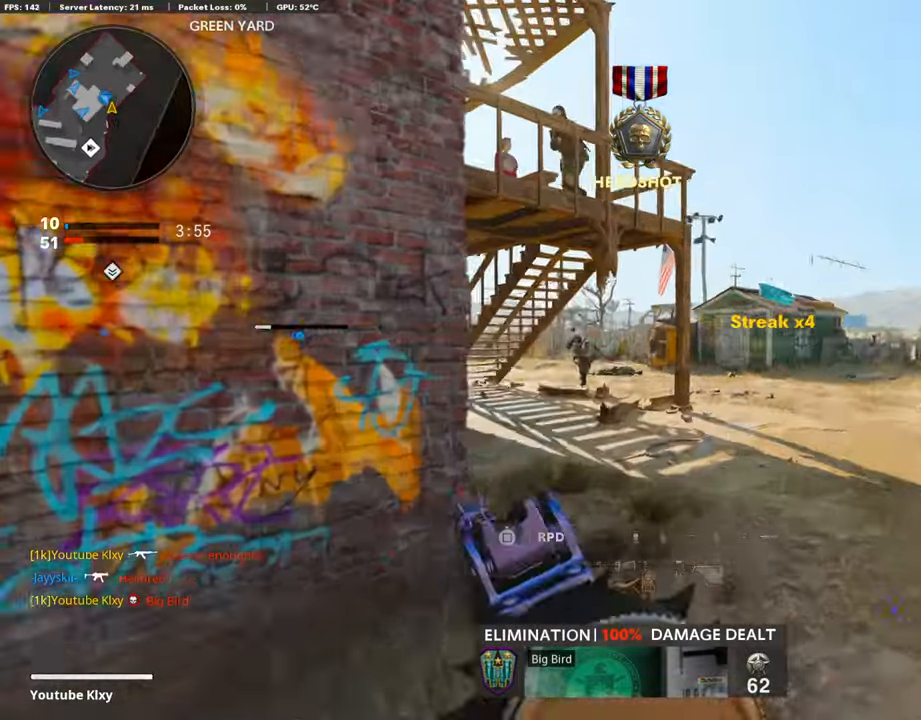
{"buttons": ["L1", "R1"], "left_stick": "left", "right_stick": "center", "events": [[167, "left_stick", "left"], [201, "R1", "down"], [218, "right_stick", "center"]]}
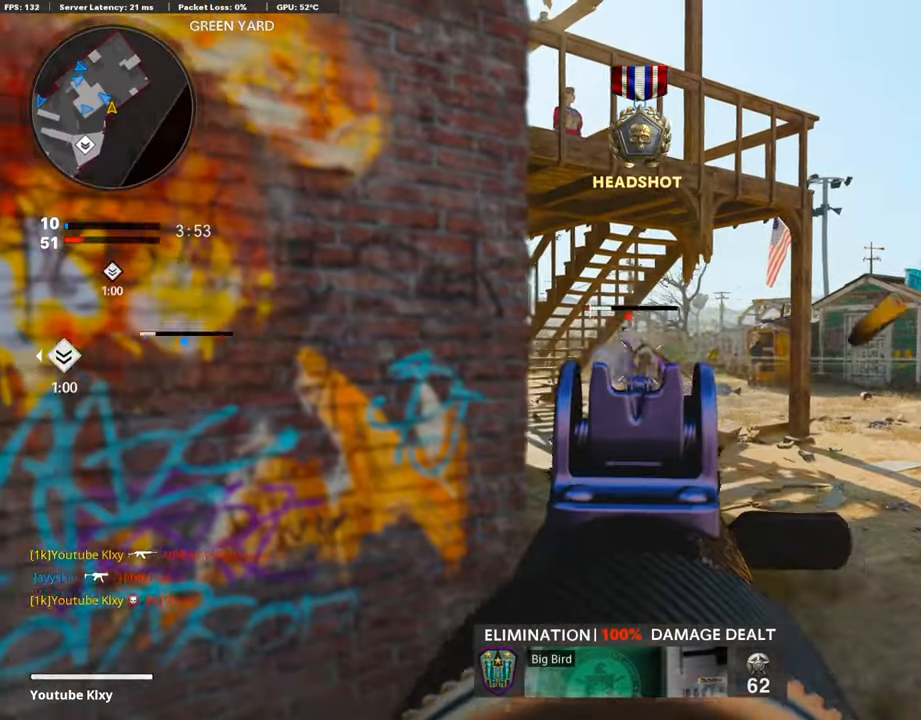
{"buttons": ["L3"], "left_stick": "up-right", "right_stick": "up", "events": [[17, "left_stick", "up-right"], [134, "right_stick", "left"], [168, "L1", "up"], [201, "R1", "up"], [235, "L3", "down"], [302, "right_stick", "center"], [353, "right_stick", "left"], [470, "right_stick", "up"]]}
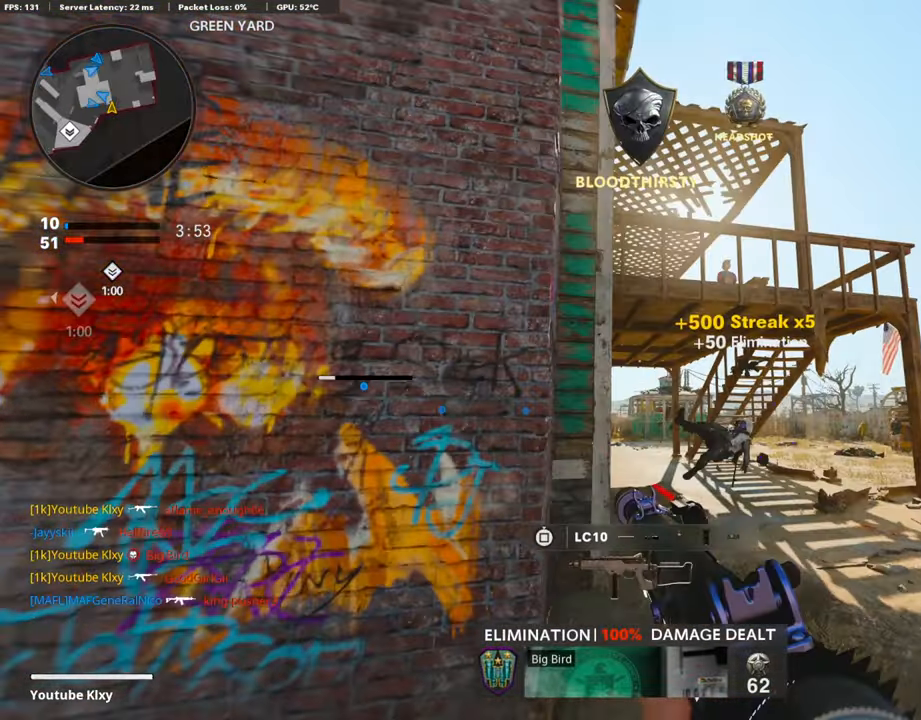
{"buttons": ["L3", "R3"], "left_stick": "up-left", "right_stick": "center", "events": [[16, "right_stick", "center"], [33, "L3", "up"], [83, "right_stick", "left"], [100, "L3", "down"], [235, "R3", "down"], [235, "right_stick", "center"], [302, "L3", "up"], [302, "left_stick", "up"], [352, "R3", "up"], [352, "right_stick", "down-left"], [402, "L3", "down"], [419, "R3", "down"], [419, "left_stick", "up-left"], [436, "right_stick", "center"]]}
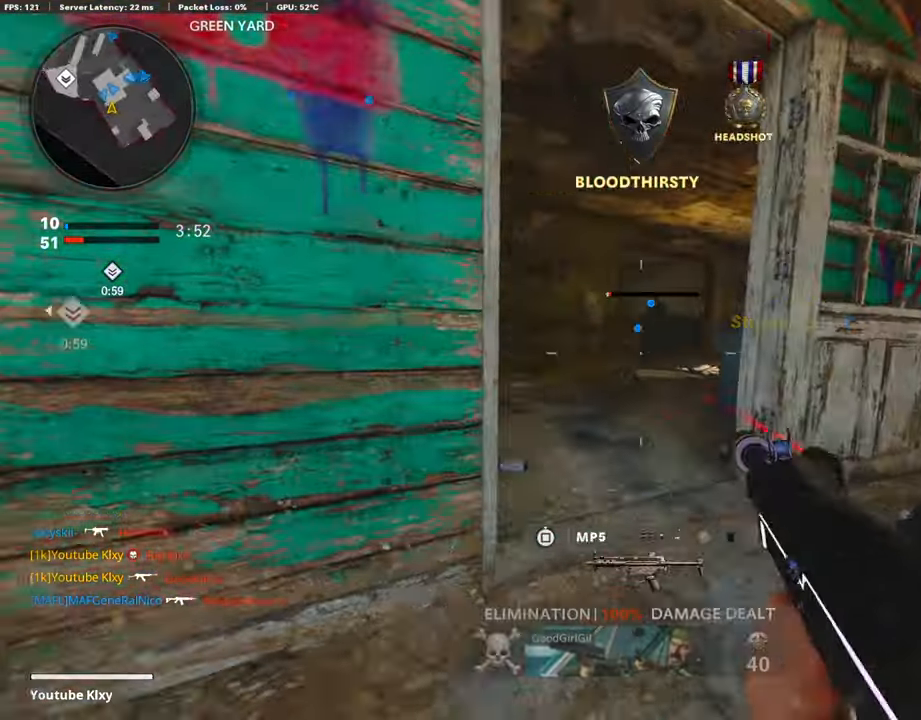
{"buttons": ["L1"], "left_stick": "up-left", "right_stick": "right", "events": [[50, "R3", "up"], [50, "right_stick", "down-left"], [134, "right_stick", "center"], [235, "right_stick", "right"], [353, "L3", "up"], [453, "L1", "down"]]}